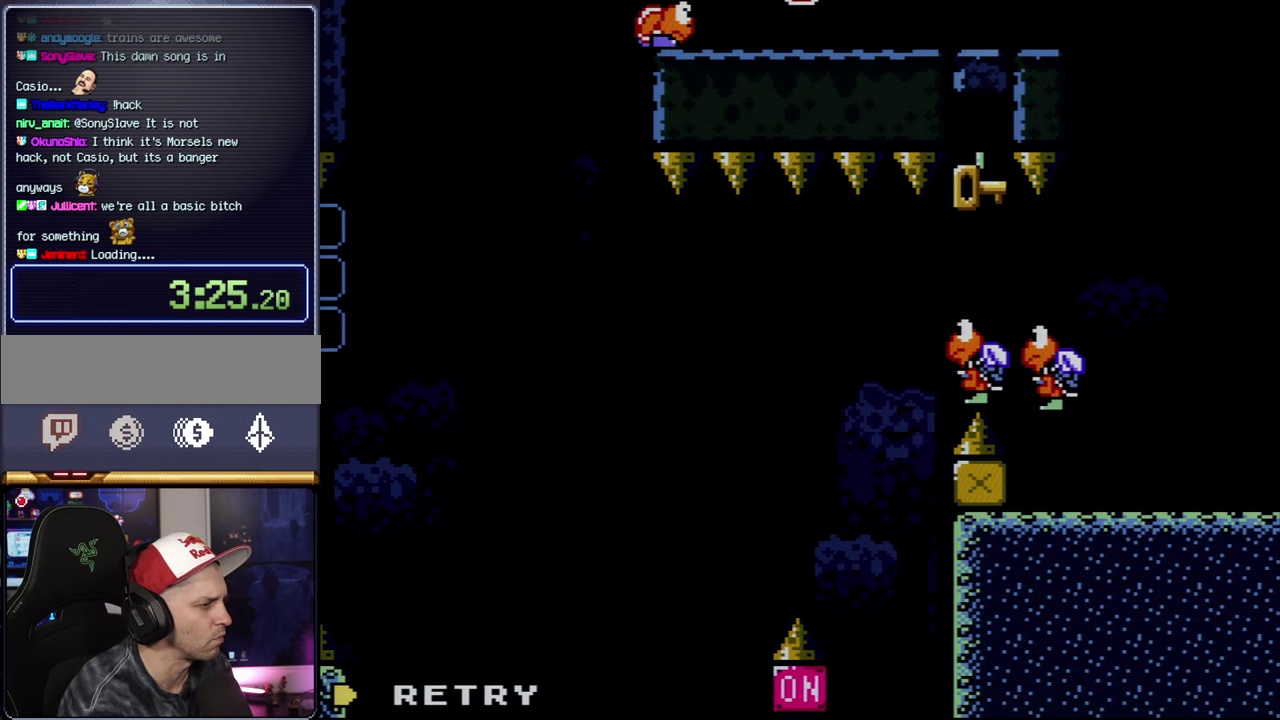
Gameplay with a controller (Nintendo layout); each line is a JSON object with the inputs held at the frame after it. "events" lists button and stick changes between this image and that frame as [ms after this image, input, new state], when the widget could be followed in between. Not read: DPAD_LEFT L3 R3.
{"buttons": ["X"], "events": [[316, "A", "down"], [483, "A", "up"]]}
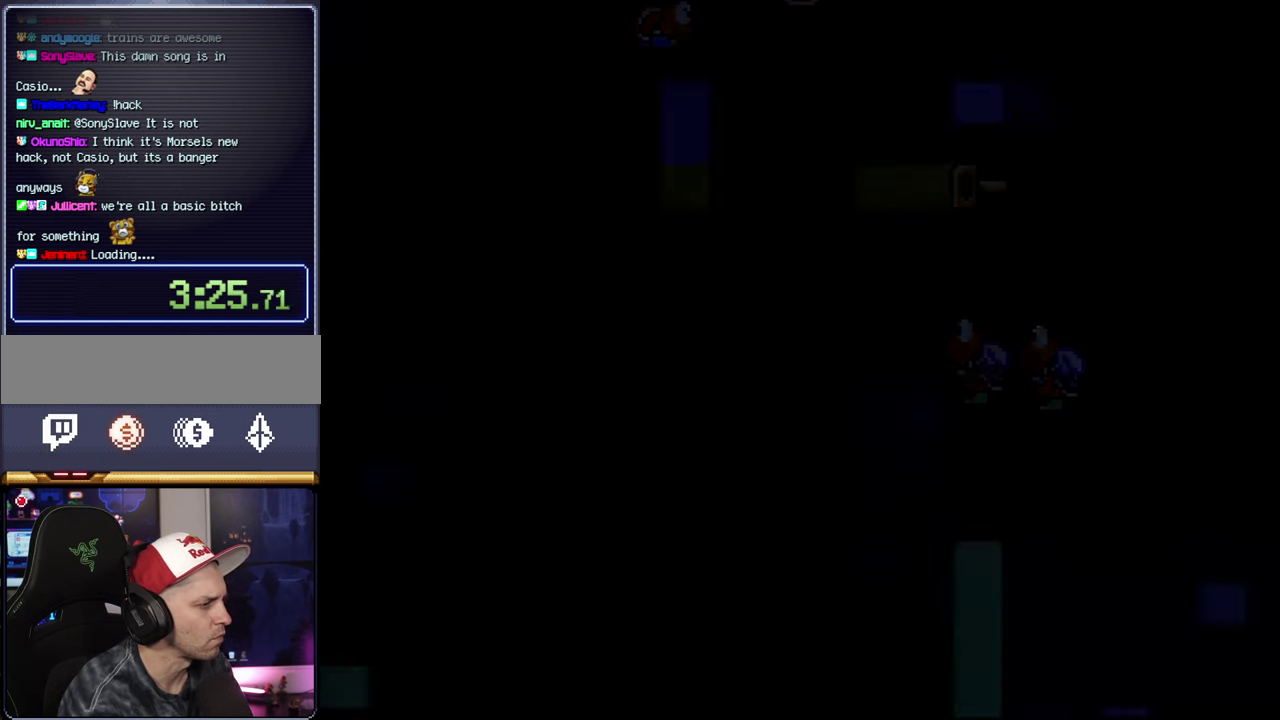
{"buttons": ["X"], "events": []}
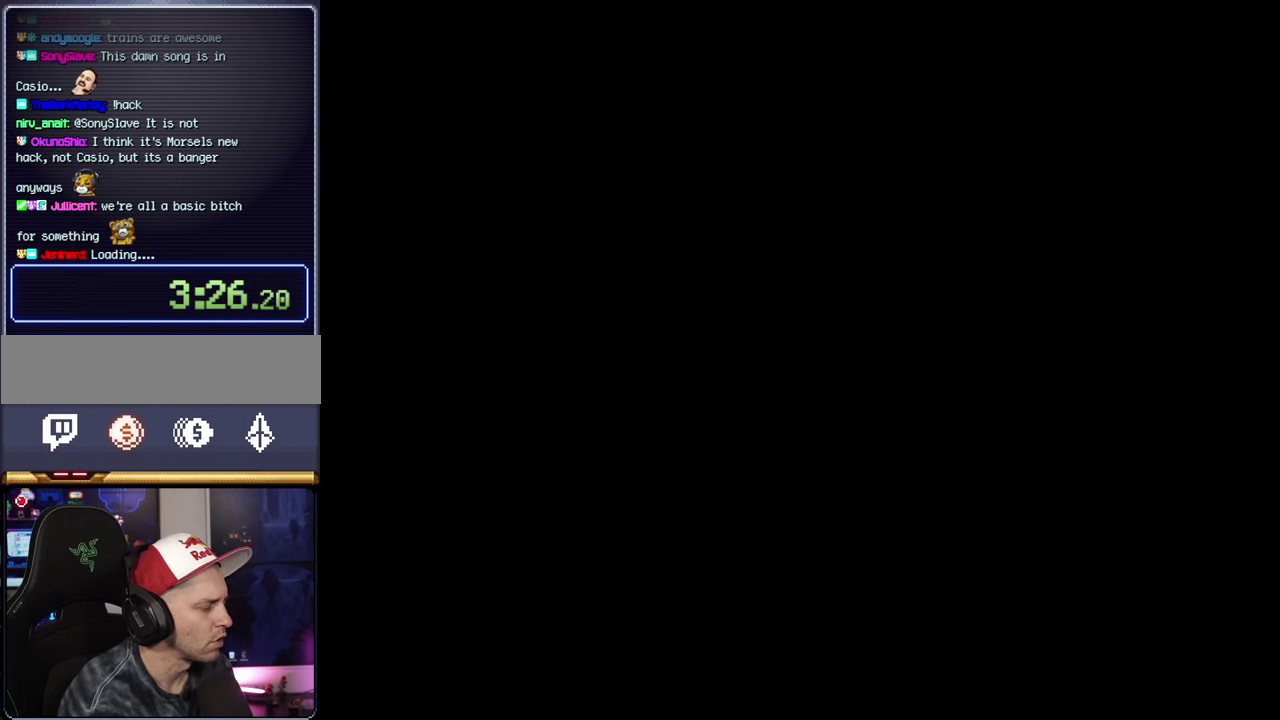
{"buttons": ["X"], "events": []}
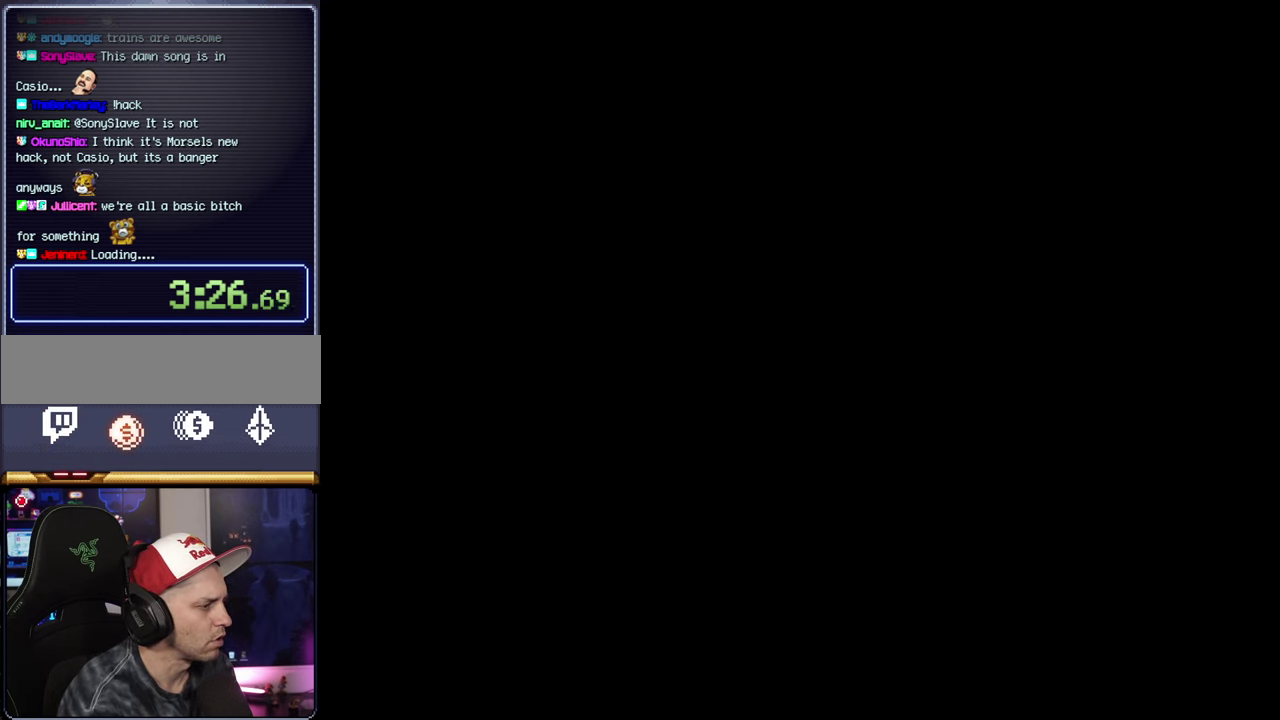
{"buttons": ["X"], "events": []}
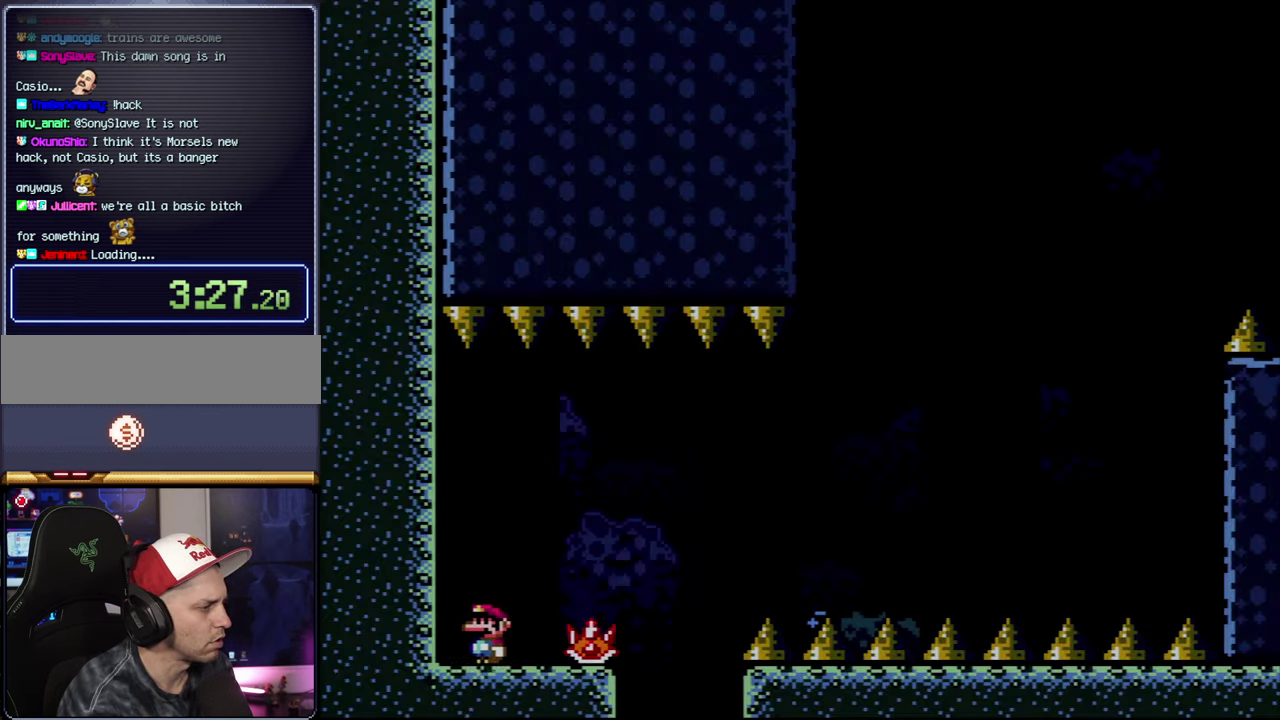
{"buttons": ["X", "DPAD_RIGHT"], "events": [[166, "DPAD_RIGHT", "down"]]}
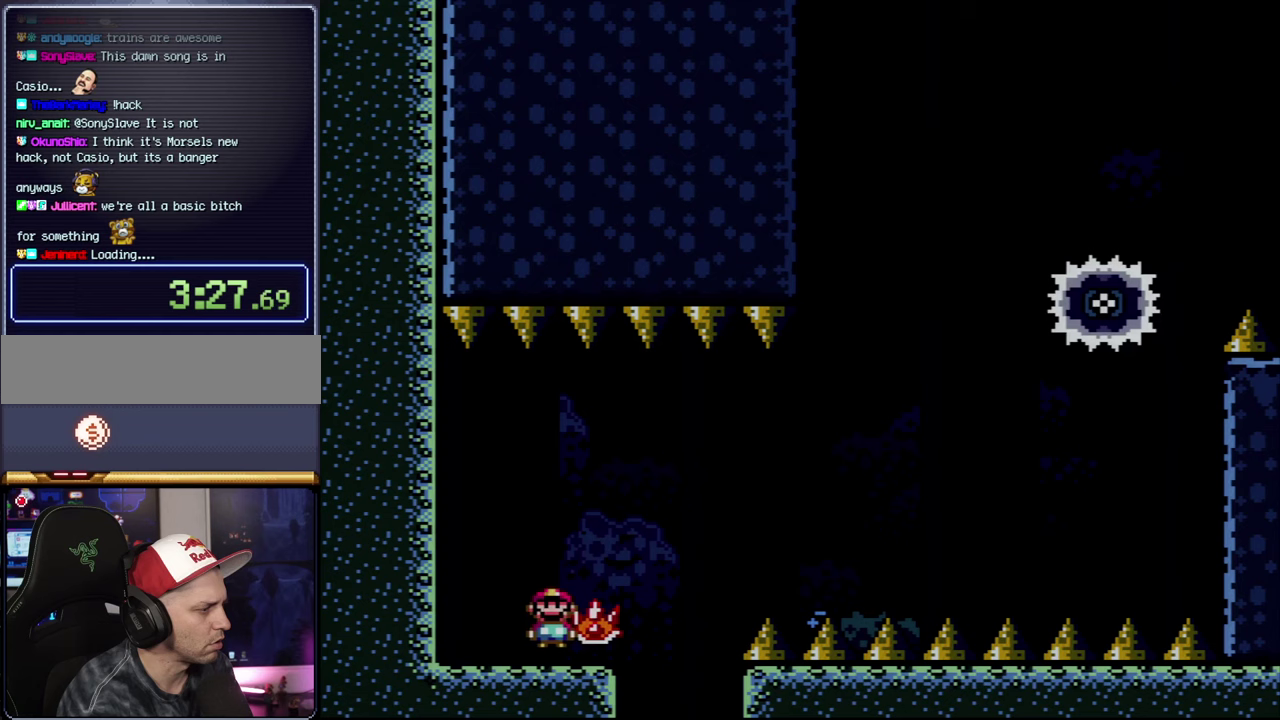
{"buttons": ["X", "DPAD_RIGHT"], "events": [[17, "A", "down"], [450, "A", "up"]]}
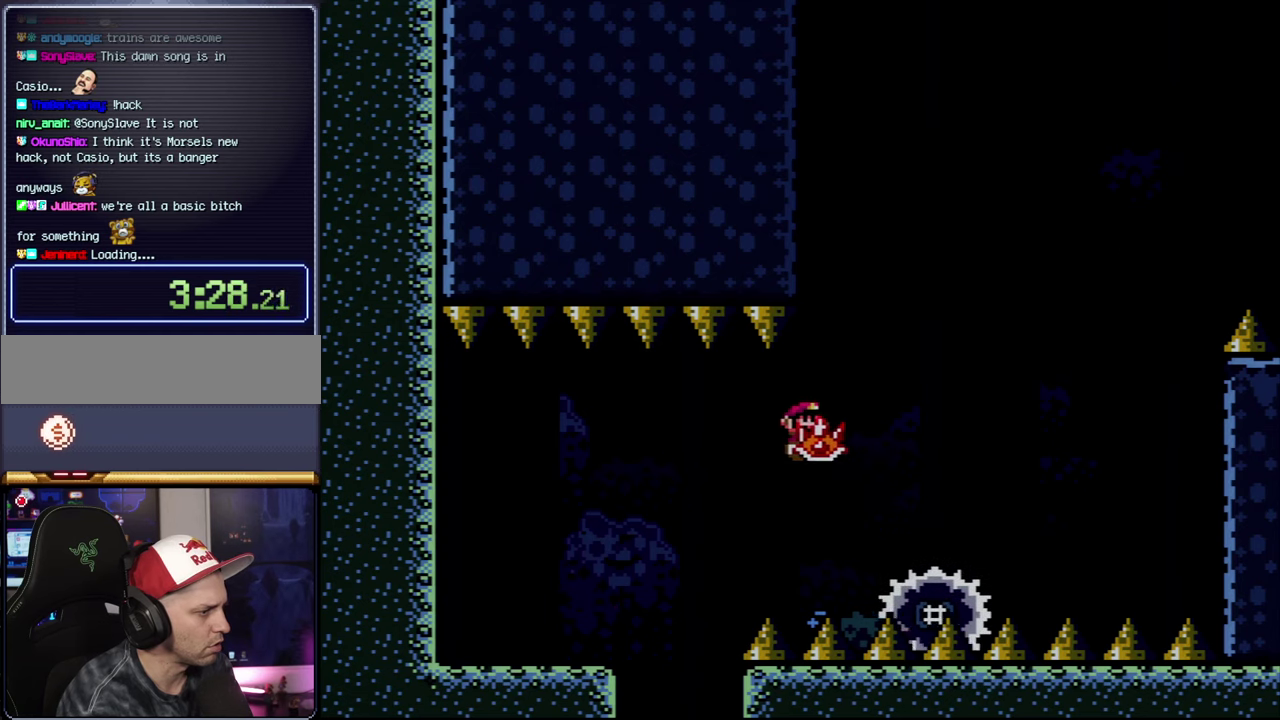
{"buttons": ["A", "X", "DPAD_RIGHT"], "events": [[83, "A", "down"], [200, "DPAD_RIGHT", "up"], [350, "DPAD_RIGHT", "down"]]}
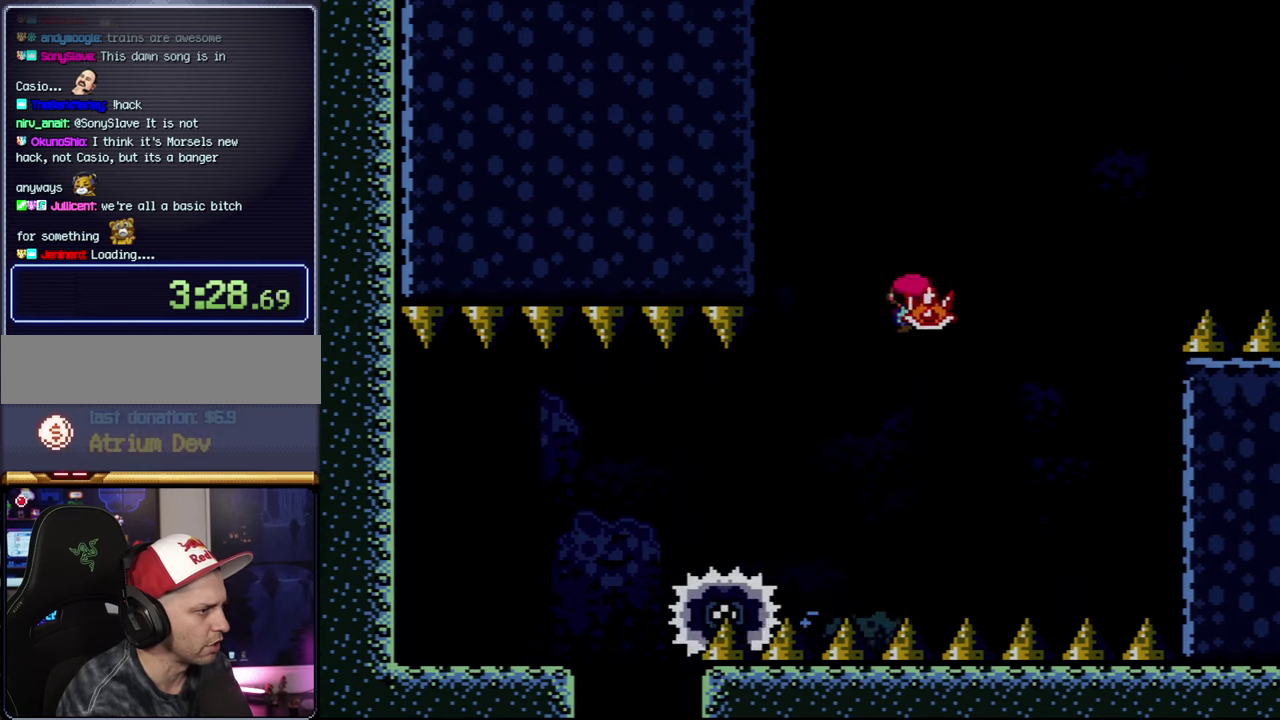
{"buttons": ["A", "X", "DPAD_RIGHT"], "events": [[133, "X", "up"], [200, "DPAD_RIGHT", "up"], [283, "X", "down"], [317, "DPAD_RIGHT", "down"]]}
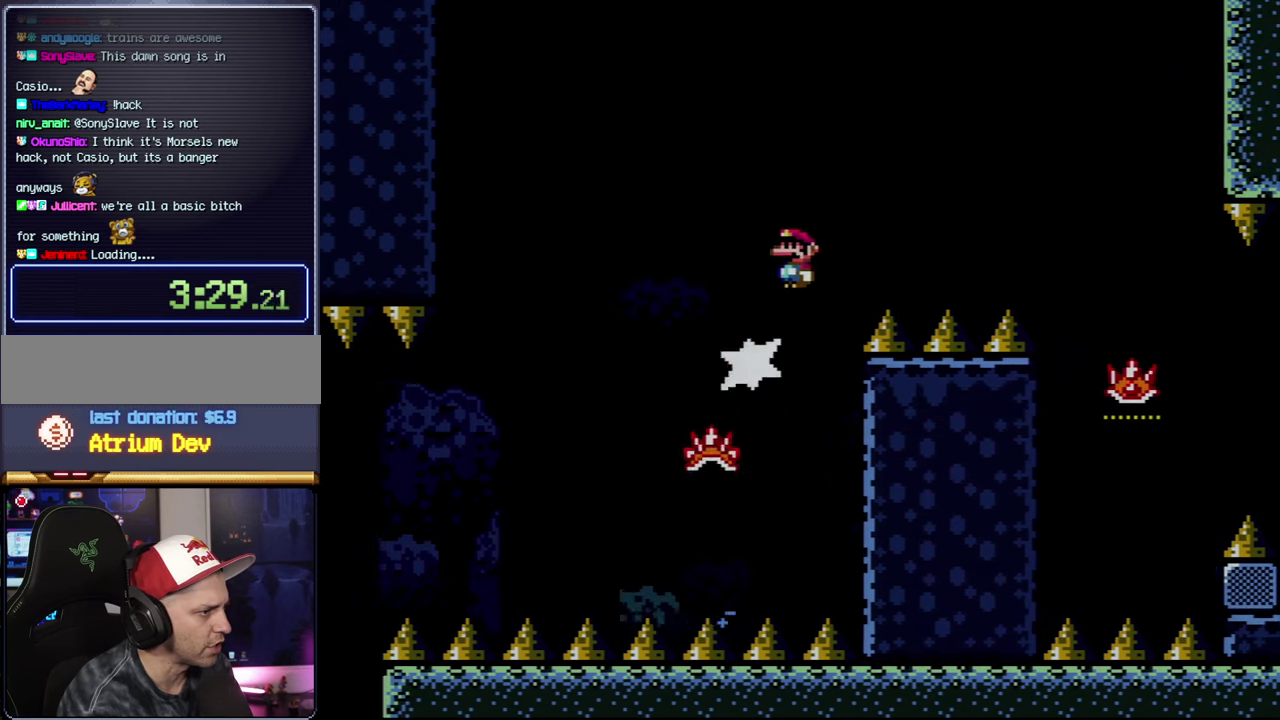
{"buttons": ["X", "DPAD_RIGHT"], "events": [[383, "A", "up"]]}
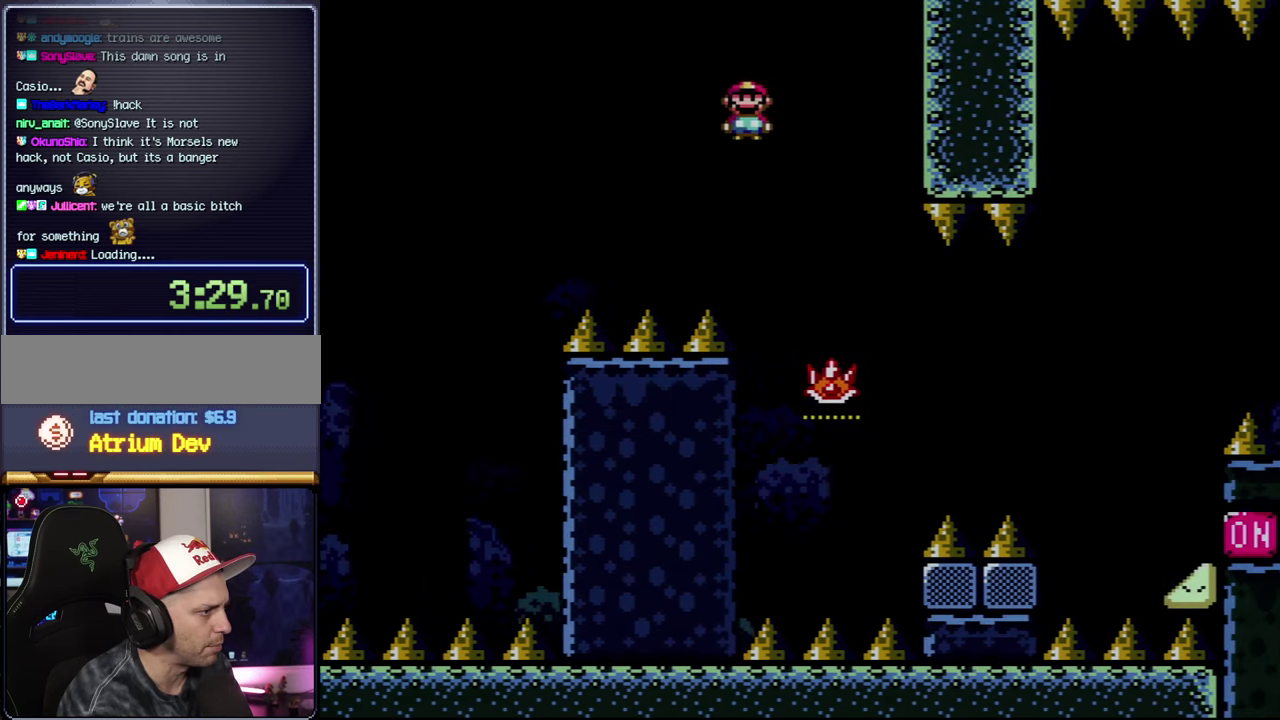
{"buttons": ["A", "DPAD_RIGHT"], "events": [[33, "A", "down"], [133, "DPAD_RIGHT", "up"], [200, "X", "up"], [450, "DPAD_RIGHT", "down"]]}
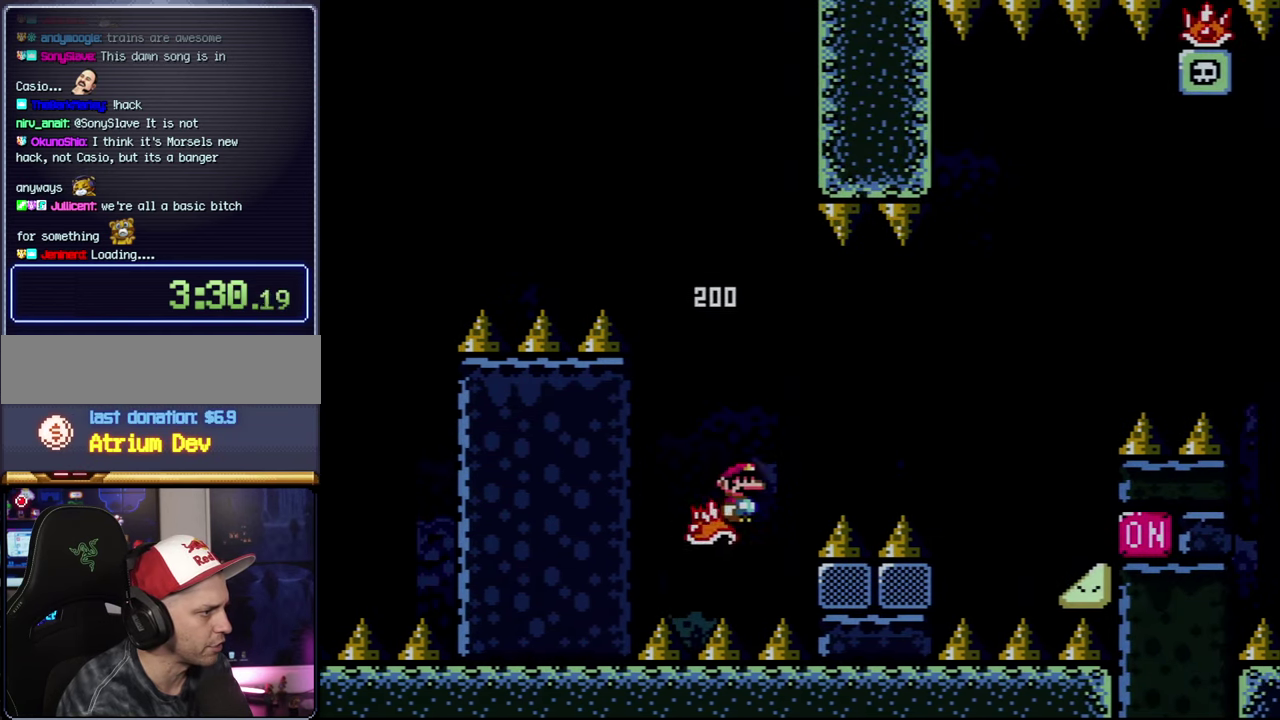
{"buttons": ["X", "DPAD_RIGHT"], "events": [[50, "X", "down"], [383, "A", "up"]]}
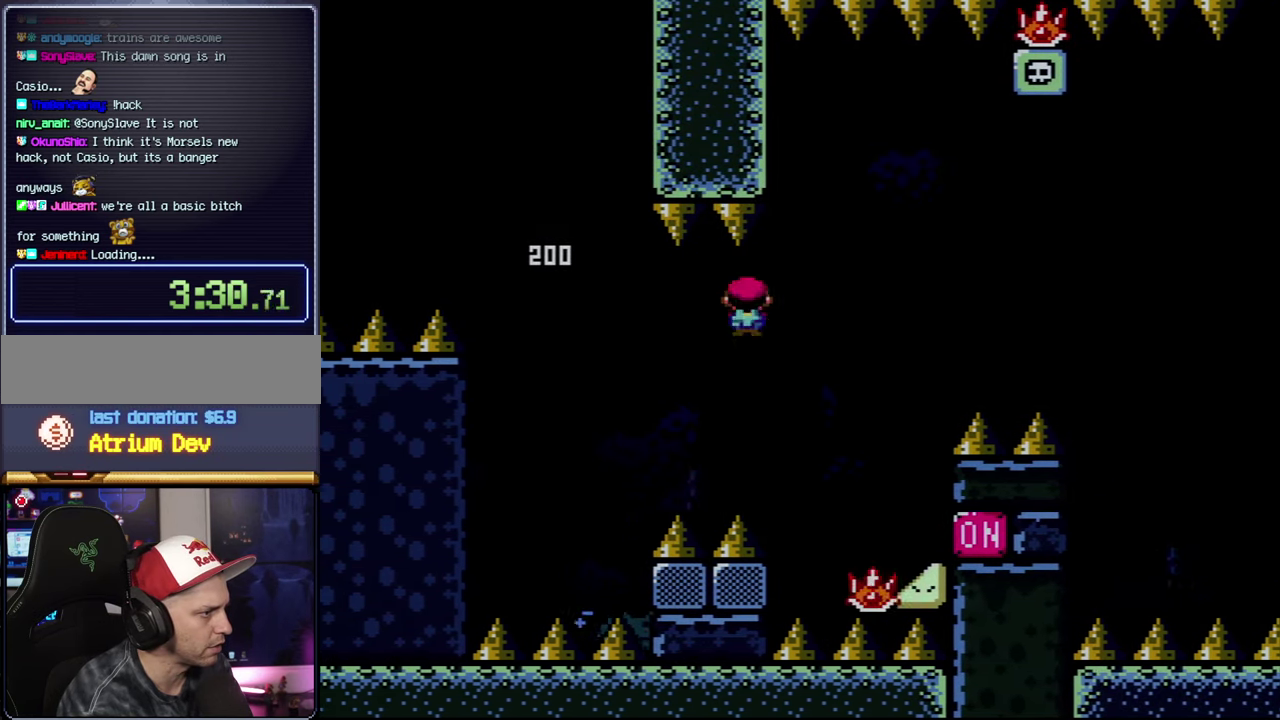
{"buttons": ["A", "X", "DPAD_RIGHT"], "events": [[133, "A", "down"]]}
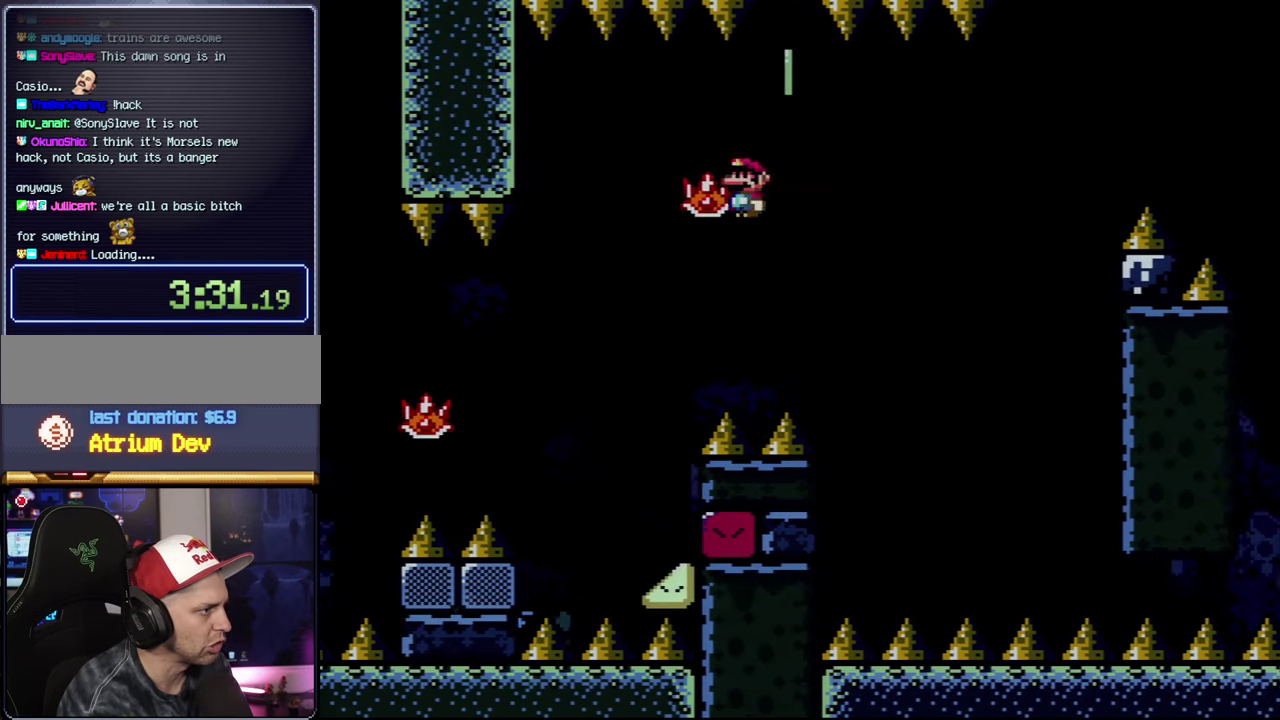
{"buttons": ["A", "X", "DPAD_RIGHT"], "events": [[200, "X", "up"], [350, "X", "down"]]}
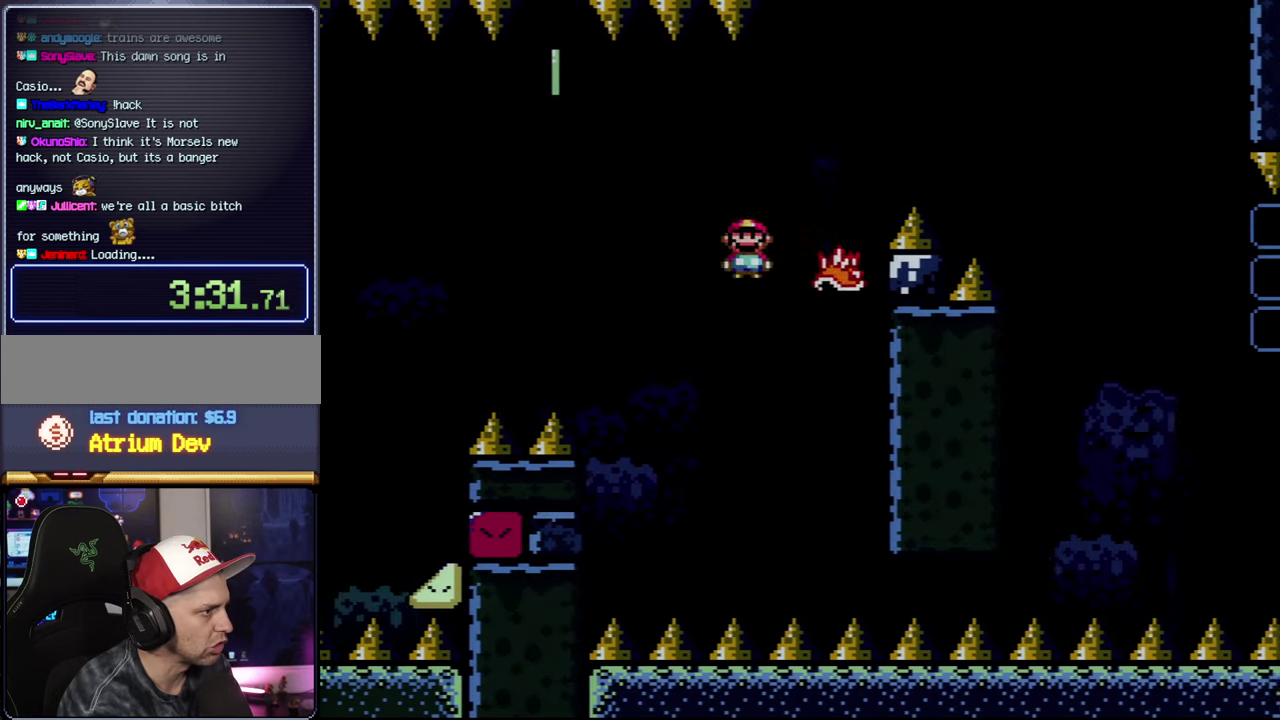
{"buttons": ["X", "DPAD_RIGHT"], "events": [[317, "A", "up"]]}
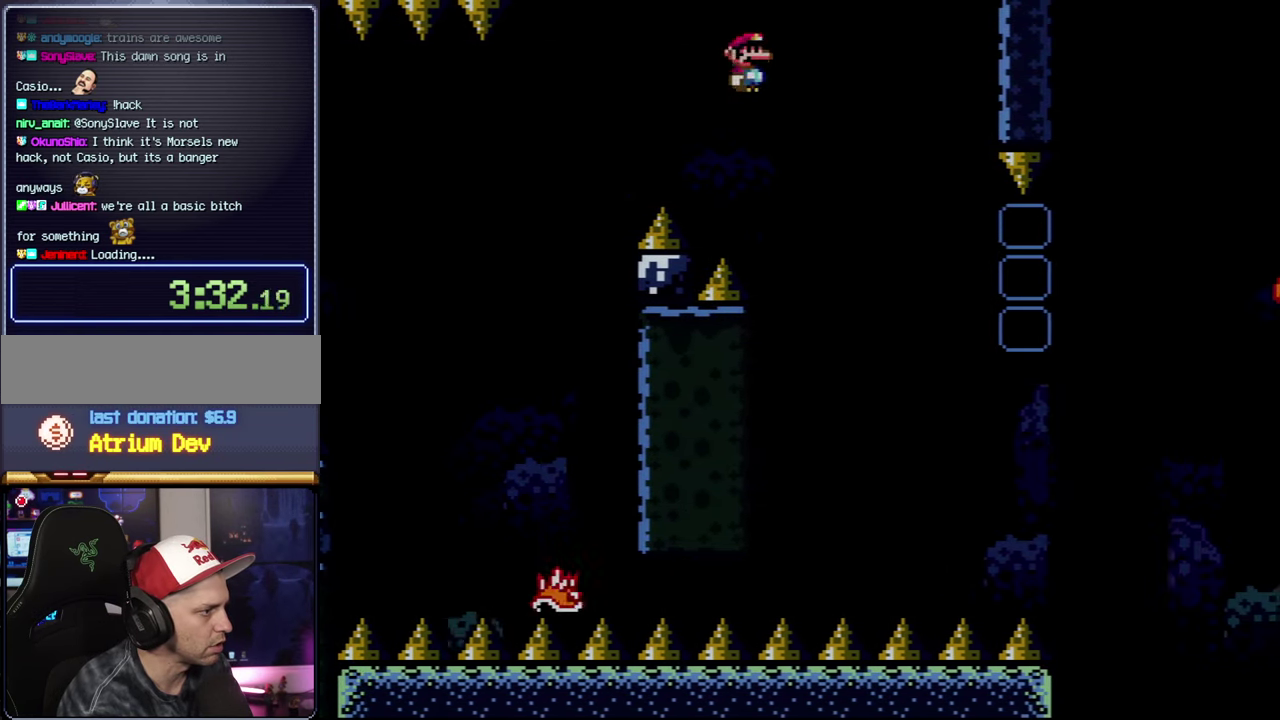
{"buttons": ["X", "DPAD_RIGHT"], "events": []}
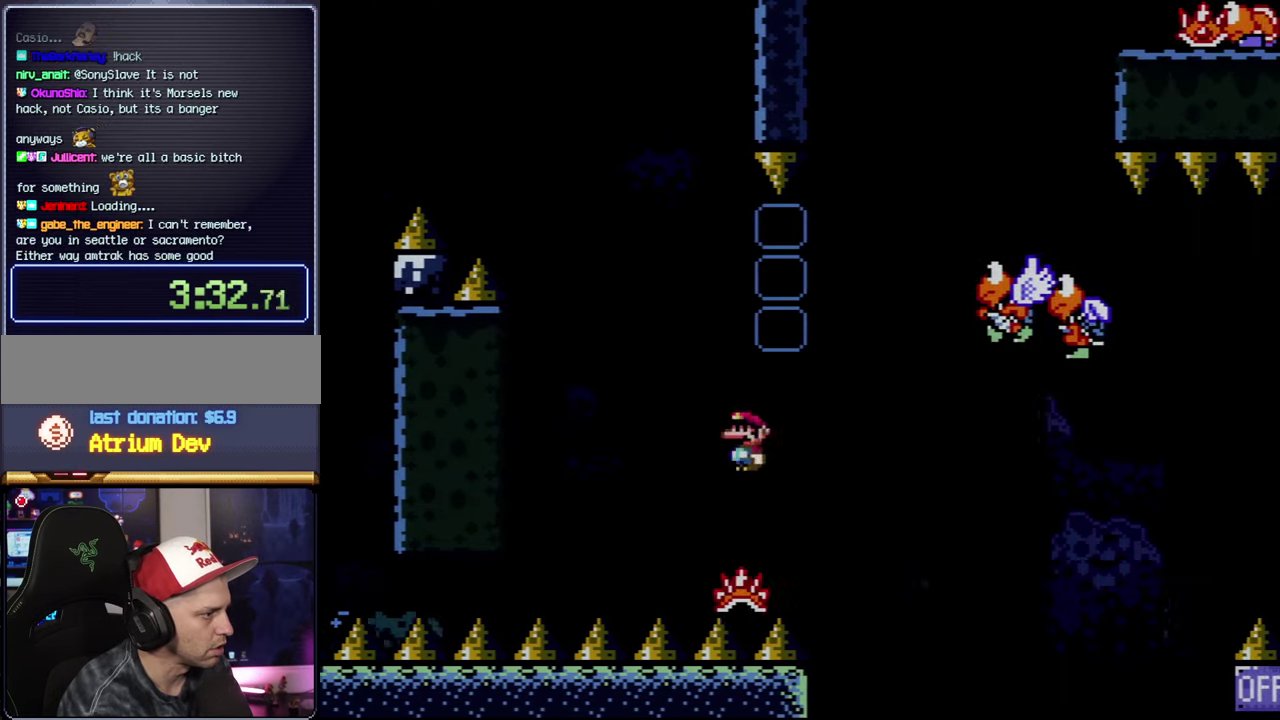
{"buttons": ["A", "X", "DPAD_RIGHT"], "events": [[17, "A", "down"], [167, "DPAD_RIGHT", "up"], [317, "DPAD_RIGHT", "down"]]}
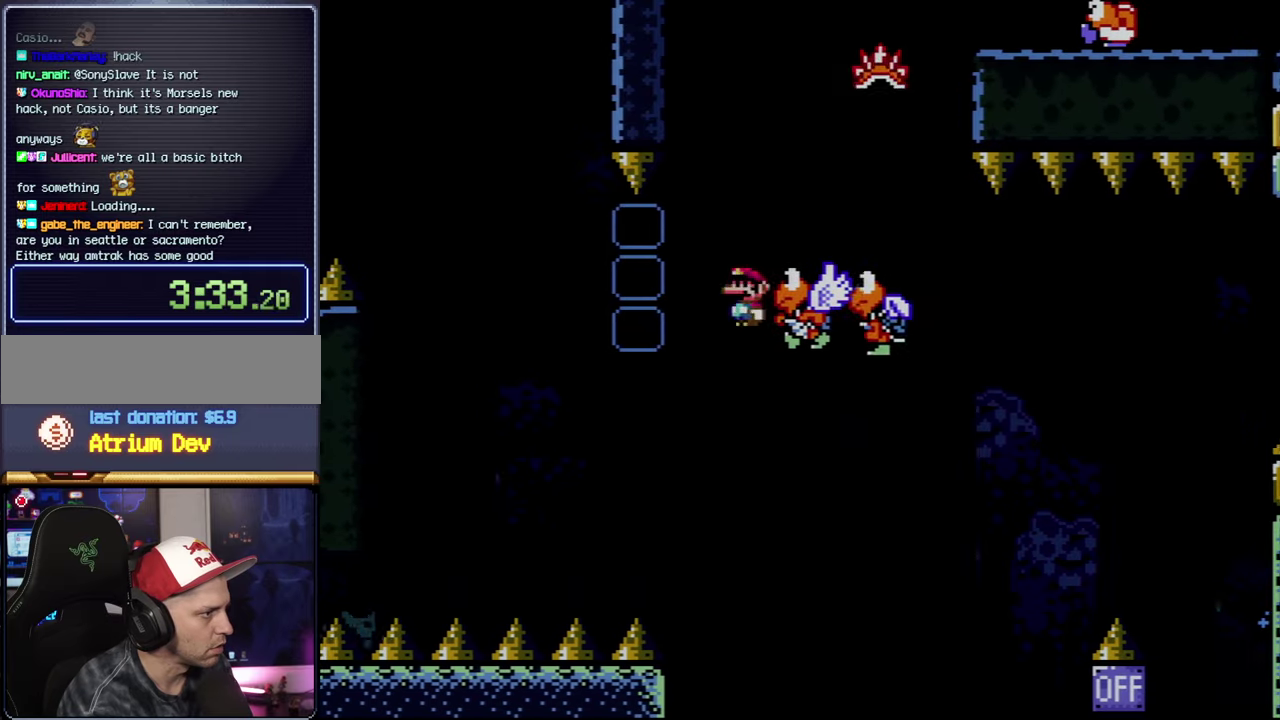
{"buttons": ["X"], "events": [[34, "A", "up"], [100, "A", "down"], [350, "DPAD_RIGHT", "up"], [484, "A", "up"]]}
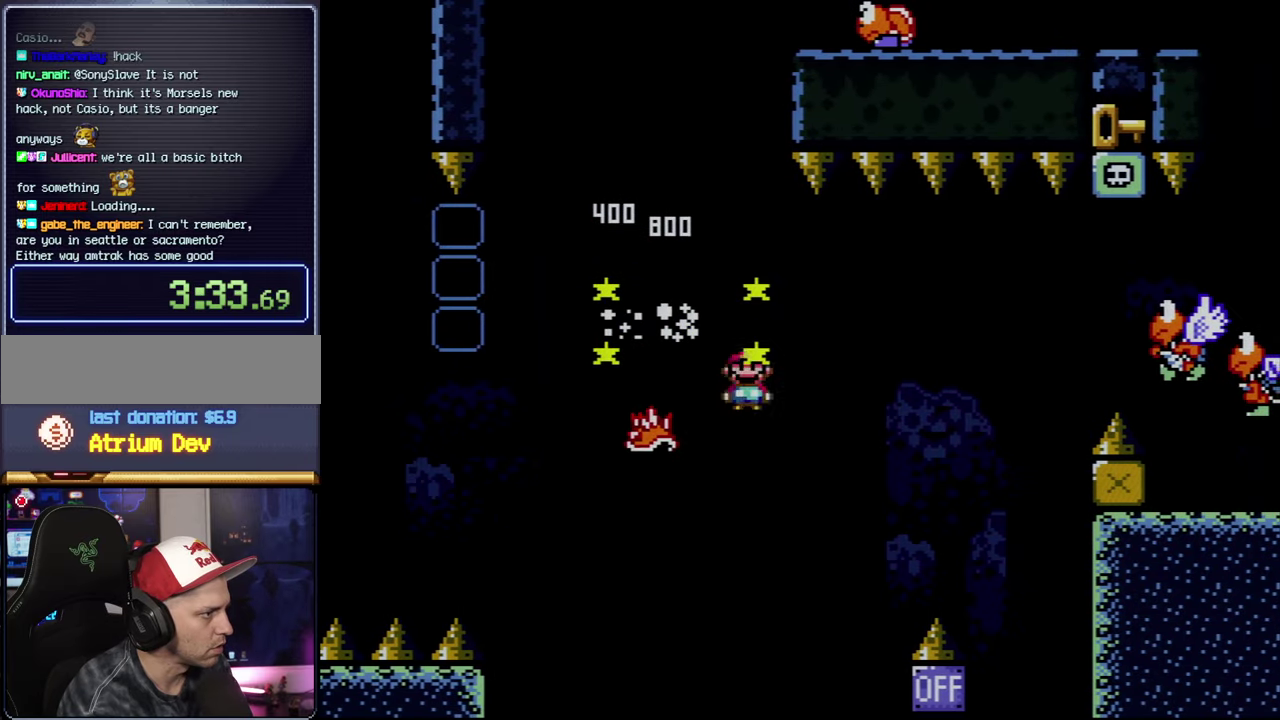
{"buttons": ["A", "X", "DPAD_RIGHT"], "events": [[67, "DPAD_RIGHT", "down"], [100, "A", "down"]]}
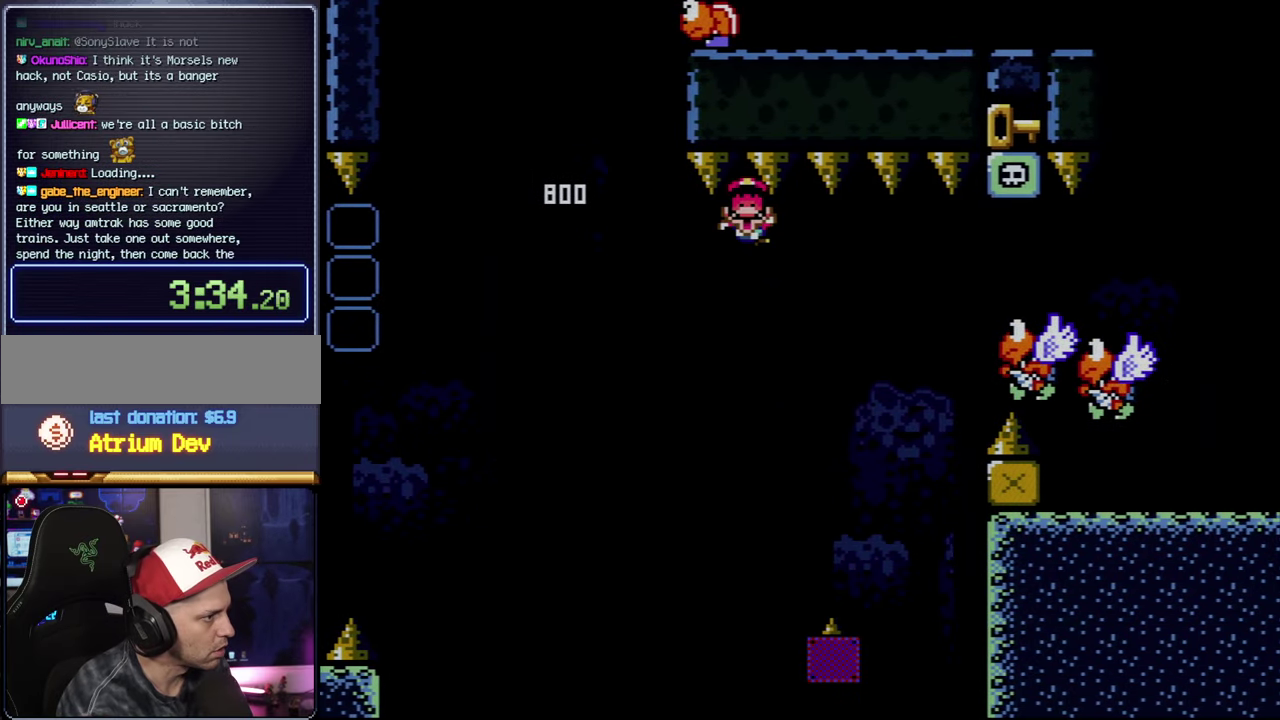
{"buttons": ["X"], "events": [[234, "A", "up"], [267, "DPAD_RIGHT", "up"]]}
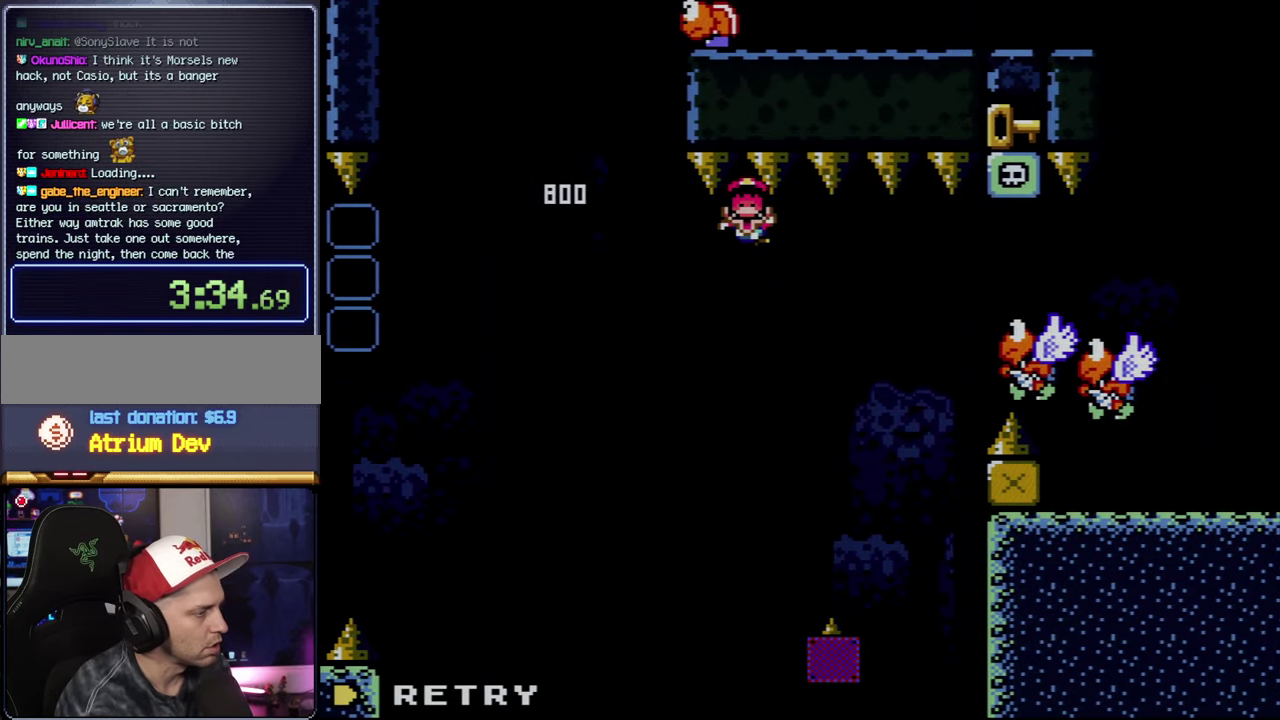
{"buttons": ["X"], "events": []}
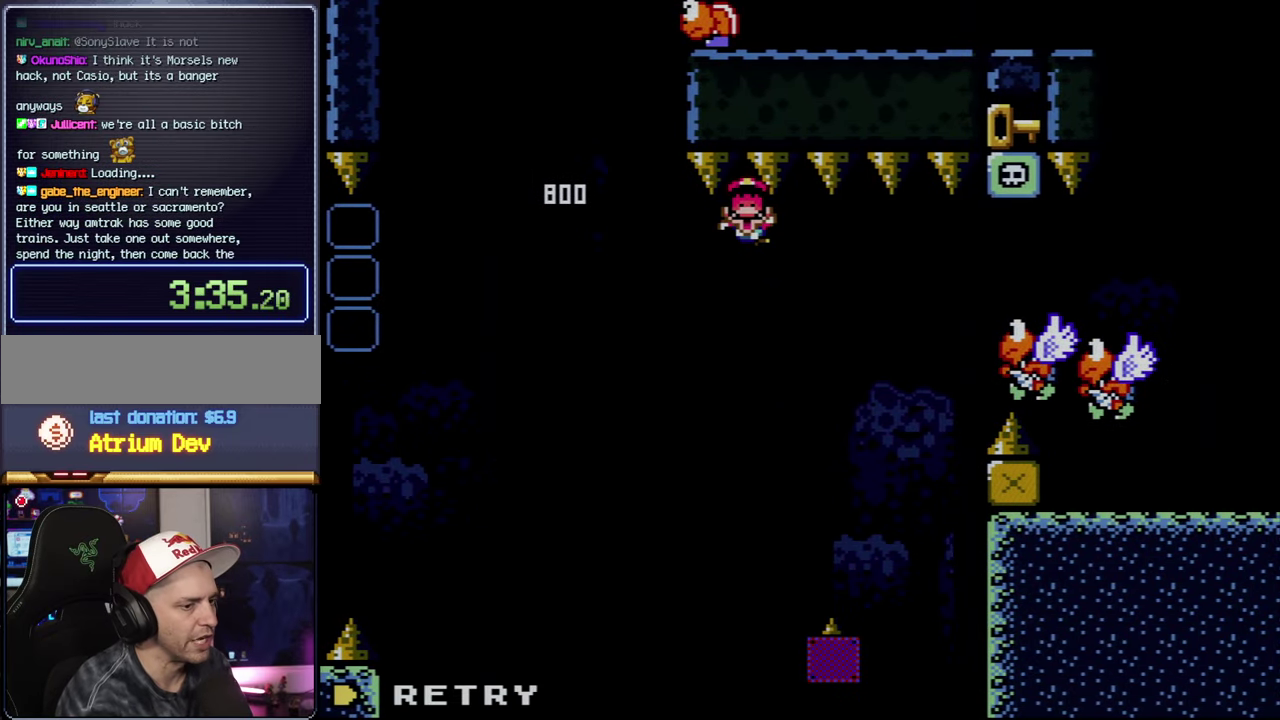
{"buttons": ["X"], "events": []}
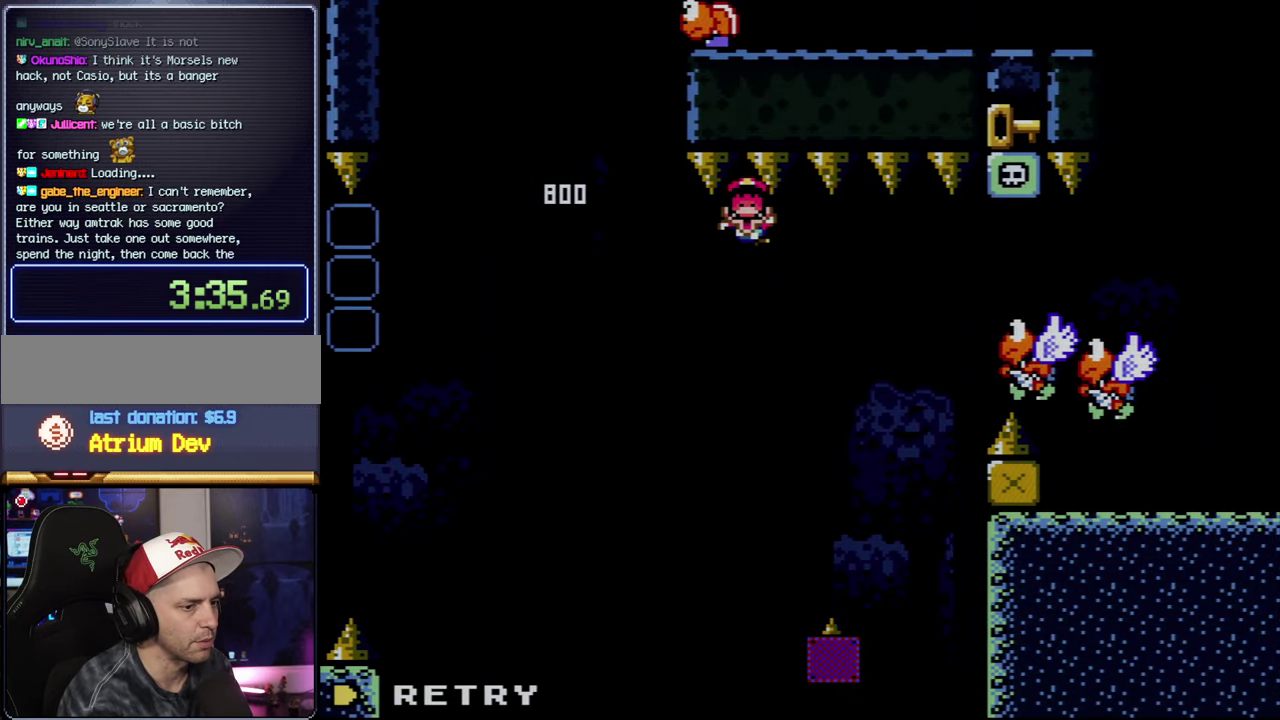
{"buttons": ["X"], "events": [[100, "X", "up"], [167, "X", "down"]]}
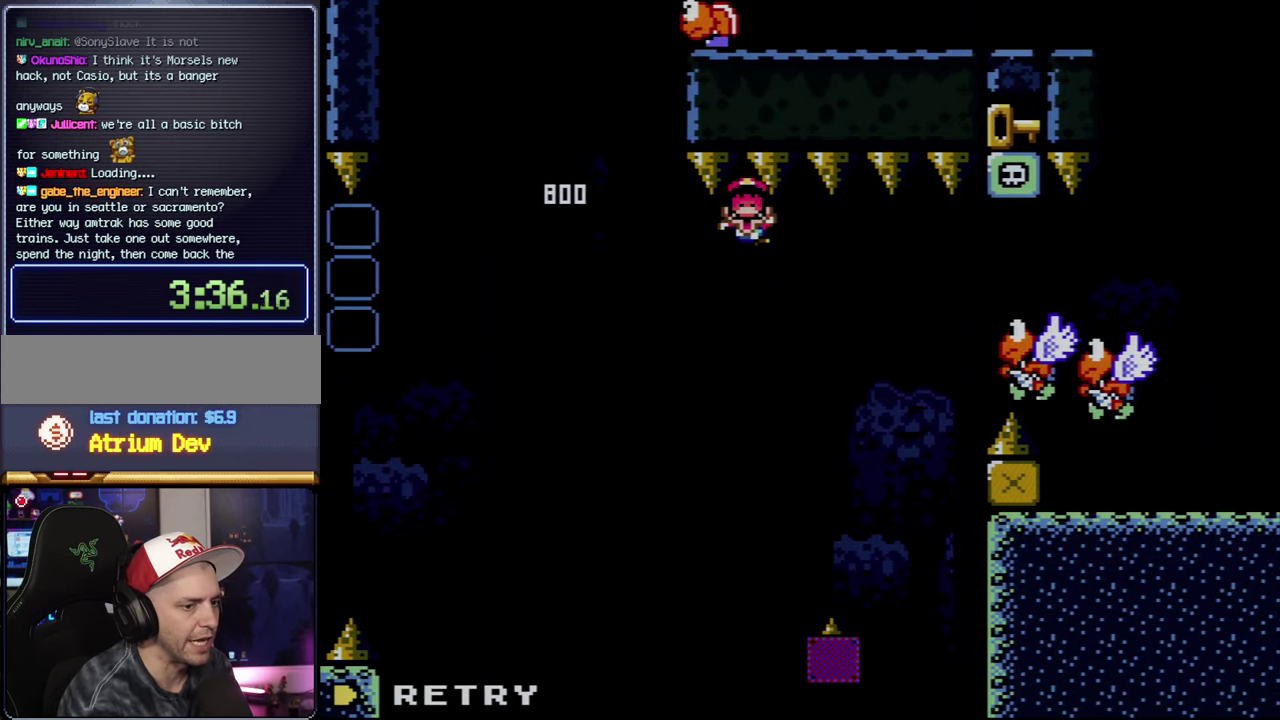
{"buttons": ["X"], "events": [[167, "A", "down"], [350, "A", "up"]]}
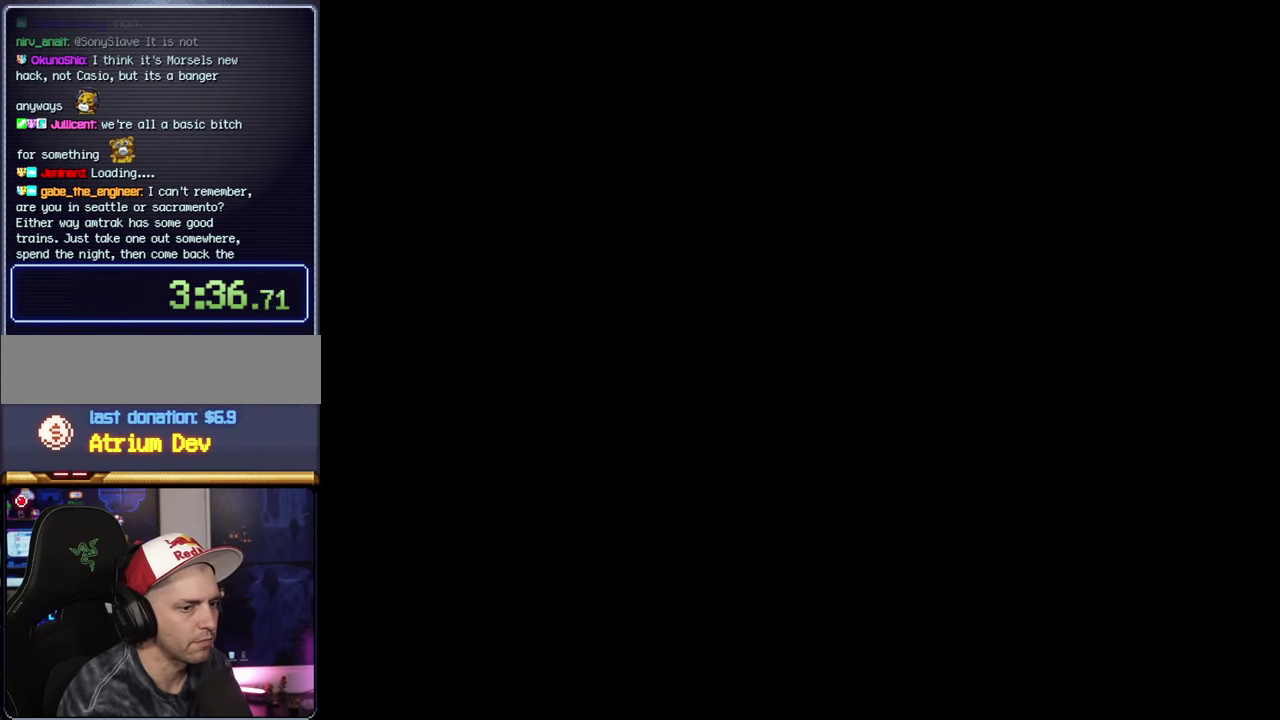
{"buttons": ["X"], "events": []}
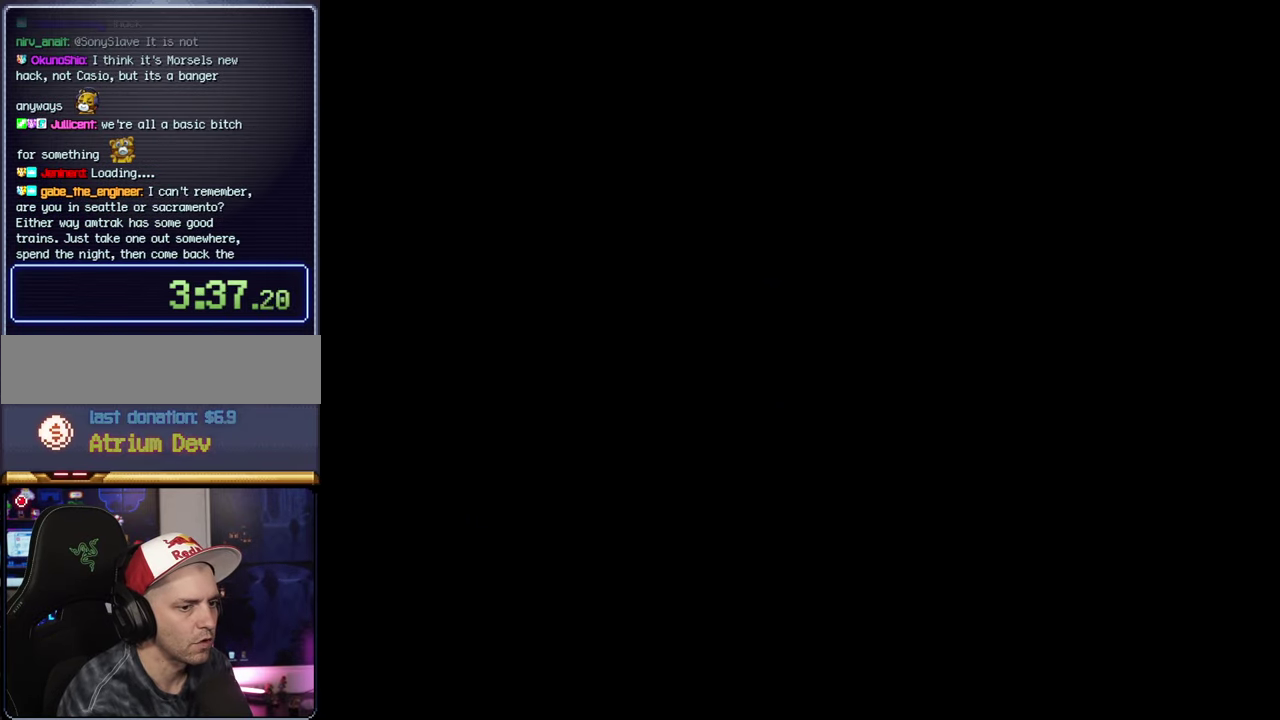
{"buttons": ["X"], "events": []}
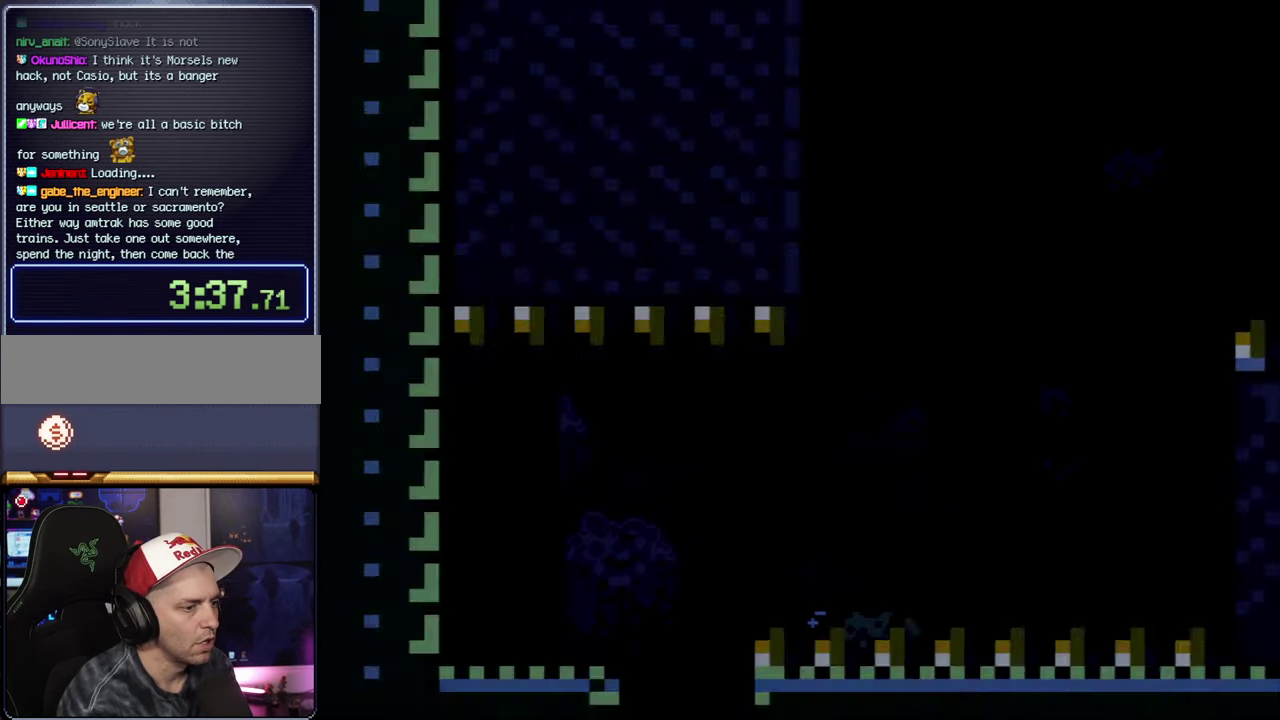
{"buttons": ["X", "DPAD_RIGHT"], "events": [[483, "DPAD_RIGHT", "down"]]}
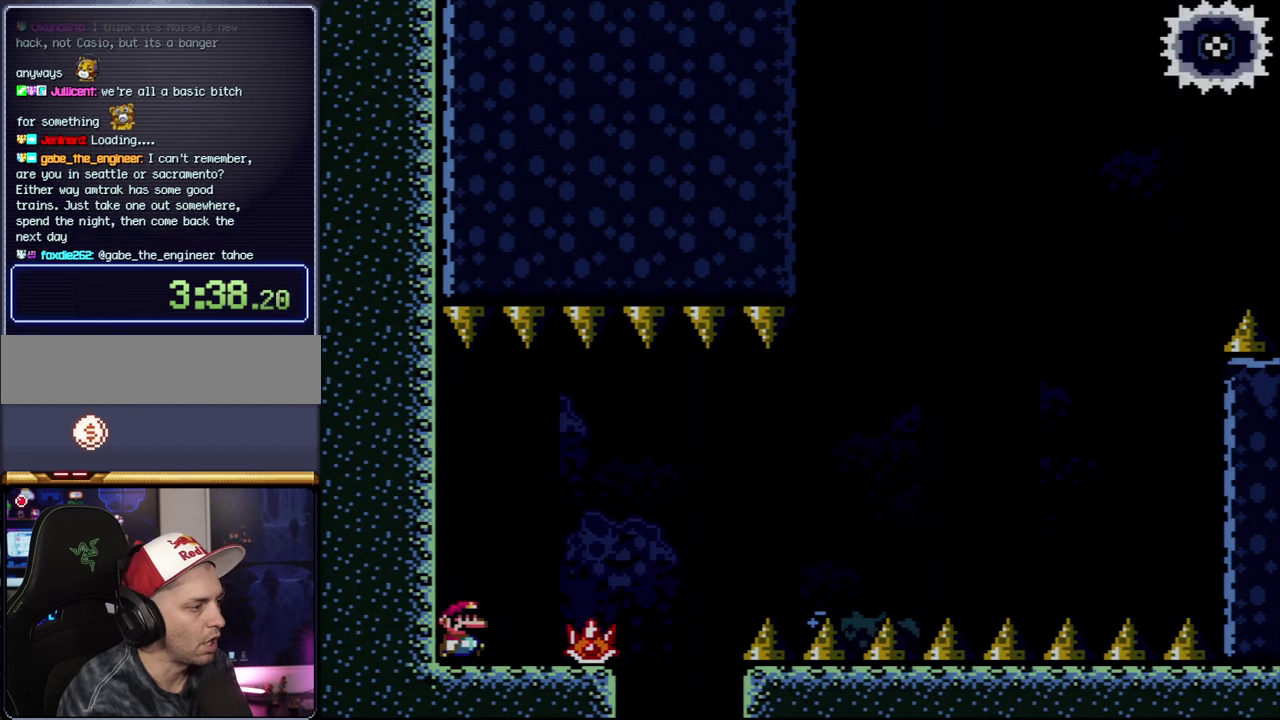
{"buttons": ["A", "X", "DPAD_RIGHT"], "events": [[316, "A", "down"]]}
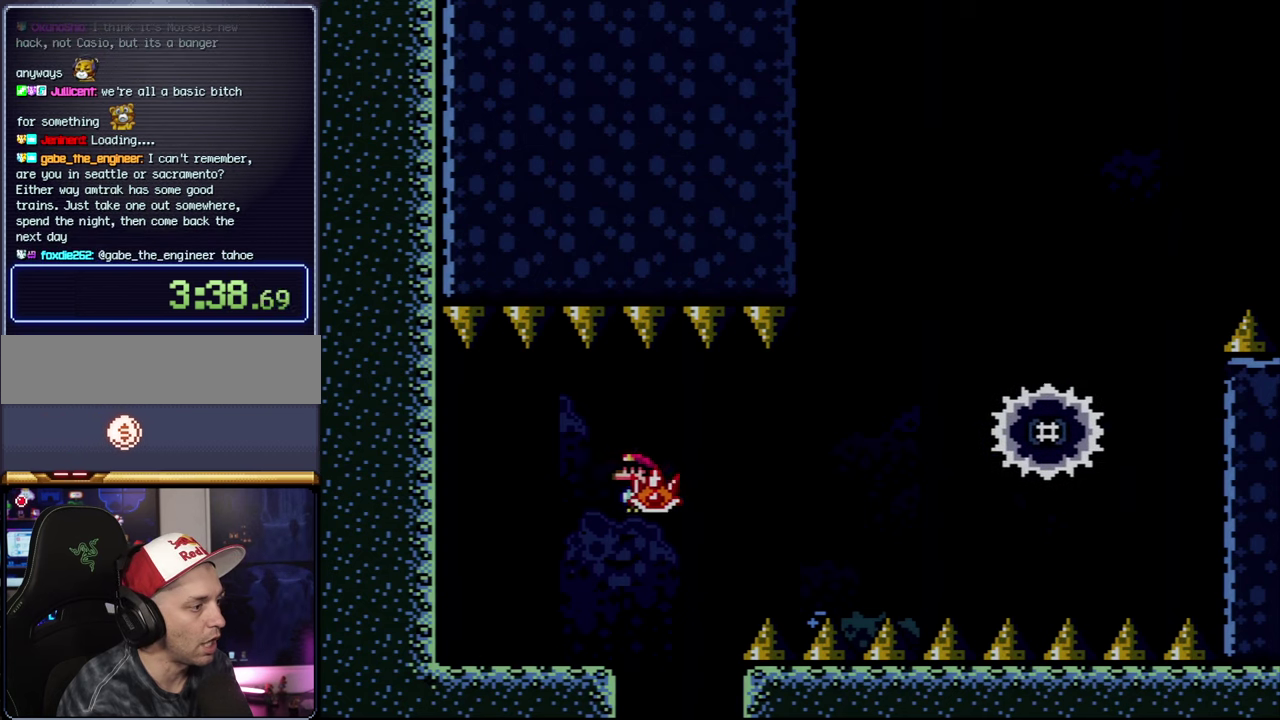
{"buttons": ["A", "X"], "events": [[266, "A", "up"], [450, "A", "down"], [483, "DPAD_RIGHT", "up"]]}